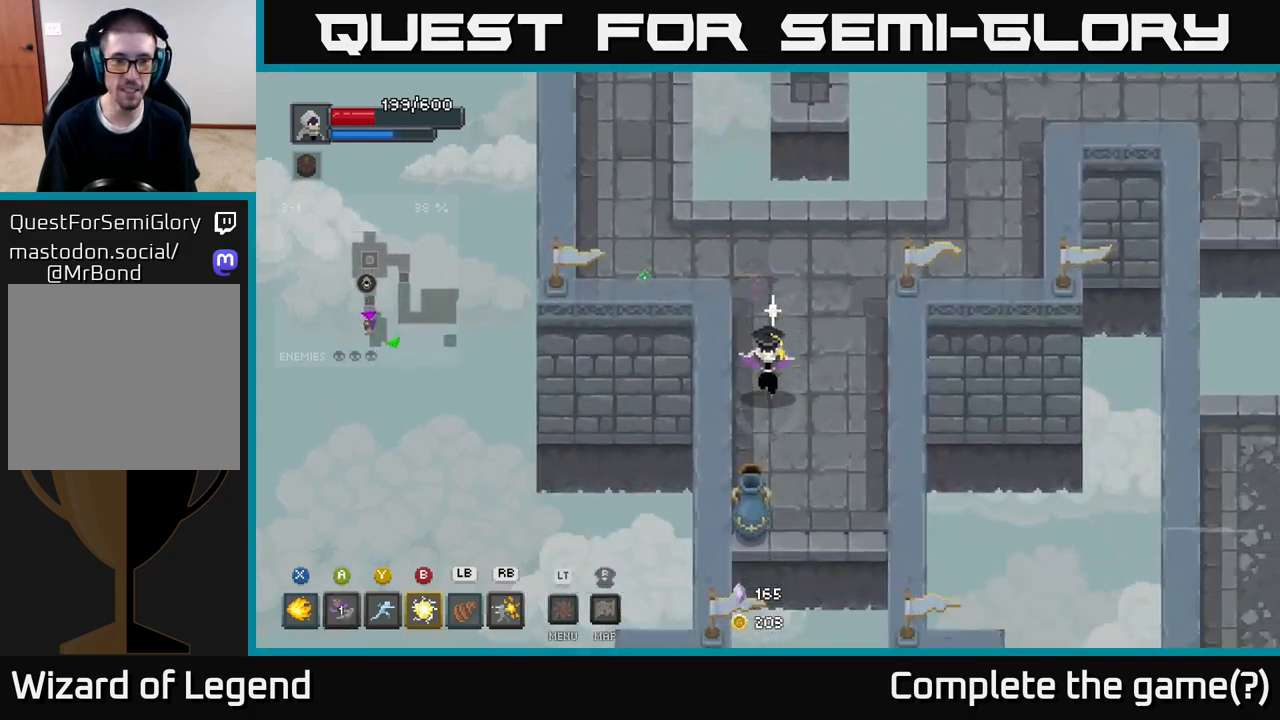
Gameplay with a controller (Xbox layout); each line is a JSON object with the inputs held at the frame after it. "events" lists button and stick changes between this image and that frame as [ms after this image, input, new state], when the widget could be followed in between.
{"buttons": [], "left_stick": "down-right", "right_stick": "center", "events": [[317, "left_stick", "down-right"]]}
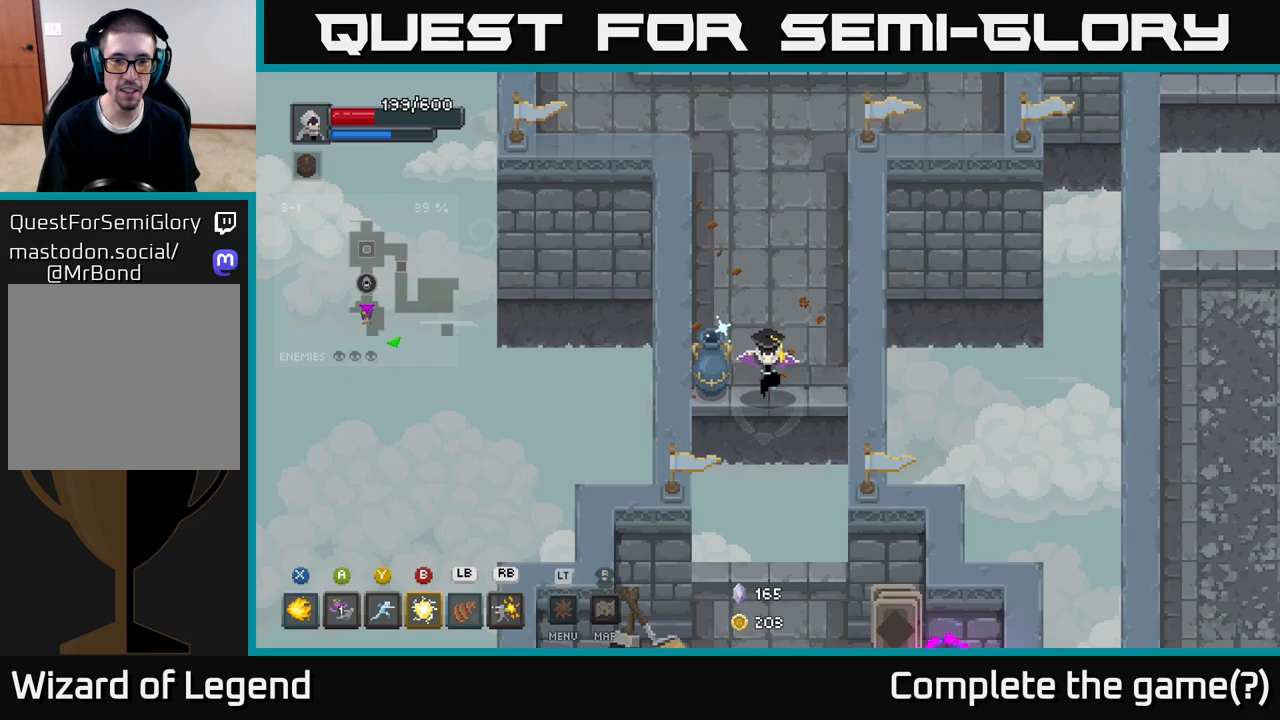
{"buttons": [], "left_stick": "down", "right_stick": "center", "events": [[67, "left_stick", "down-left"], [133, "left_stick", "up-left"], [333, "left_stick", "down-right"], [400, "left_stick", "down"]]}
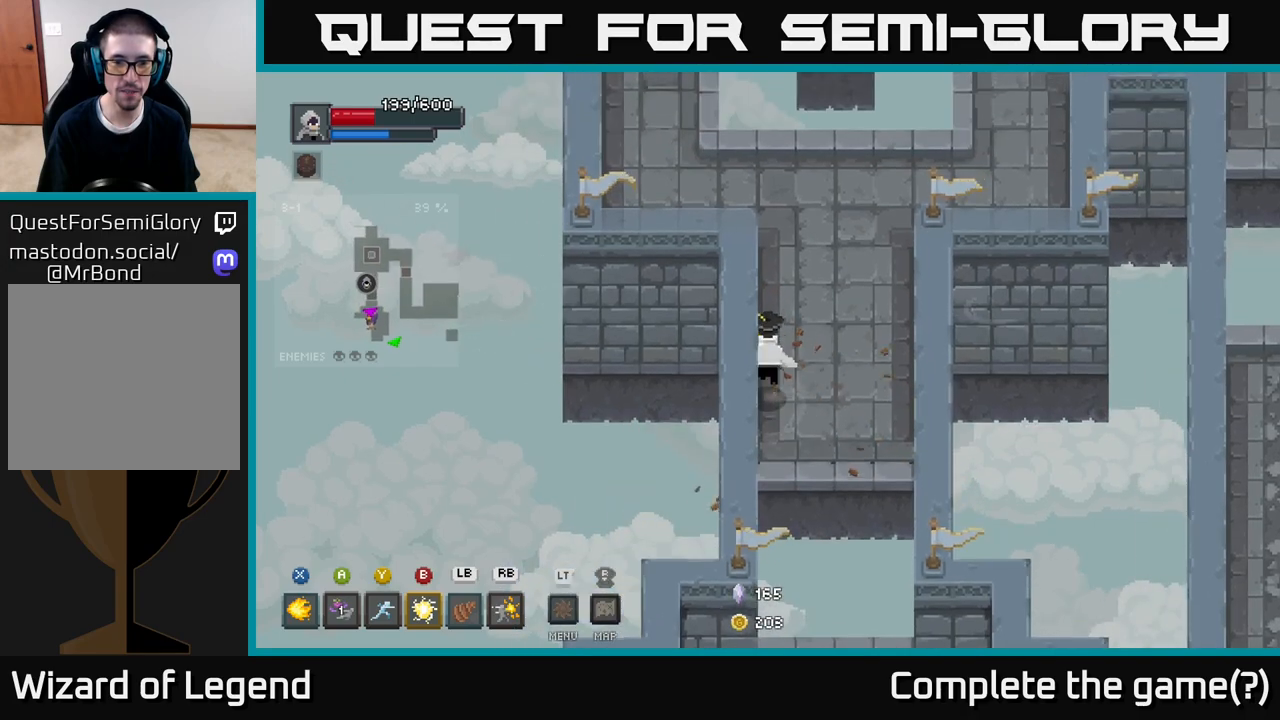
{"buttons": [], "left_stick": "down", "right_stick": "center", "events": [[367, "A", "down"], [483, "A", "up"]]}
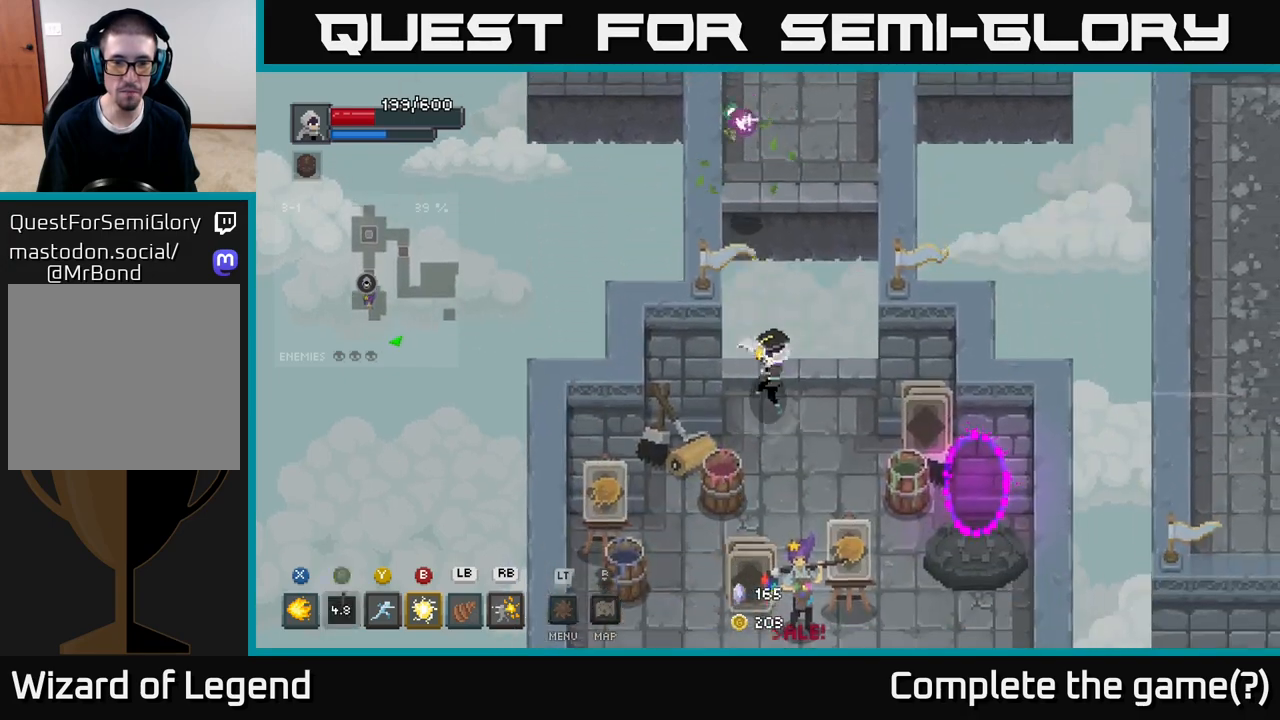
{"buttons": [], "left_stick": "down", "right_stick": "center", "events": []}
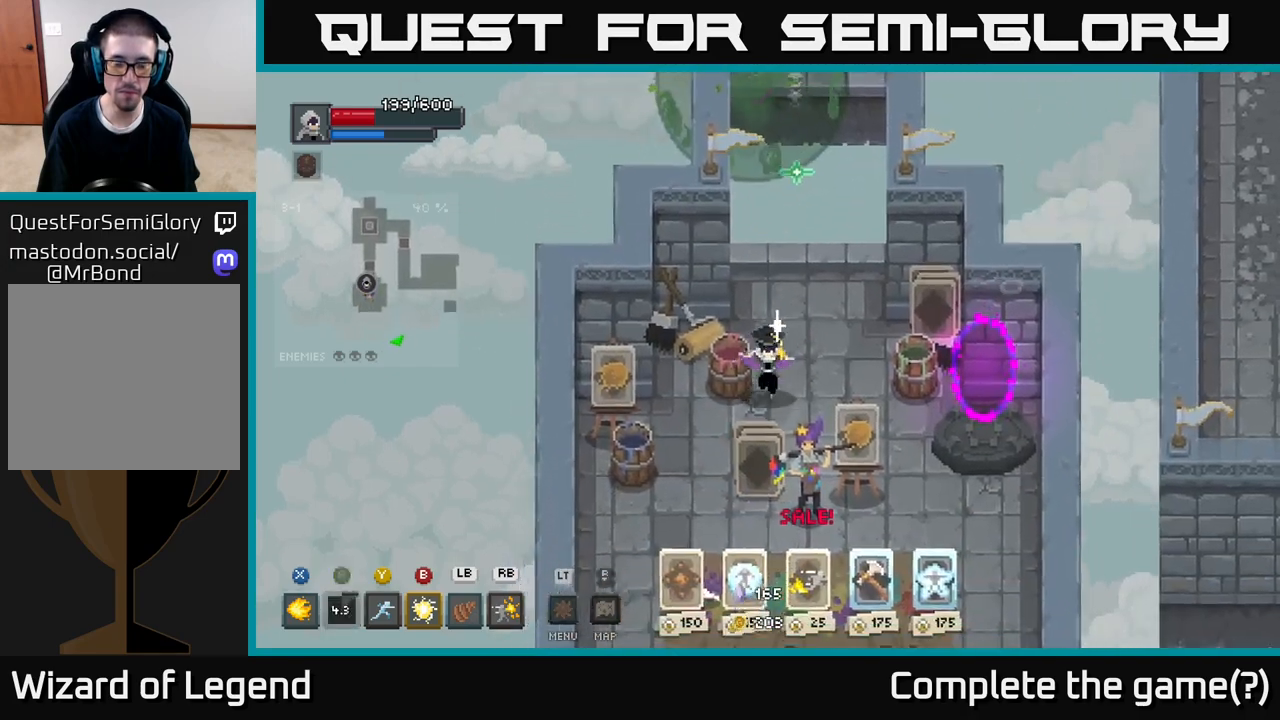
{"buttons": [], "left_stick": "center", "right_stick": "center", "events": [[200, "left_stick", "down-left"], [317, "left_stick", "center"]]}
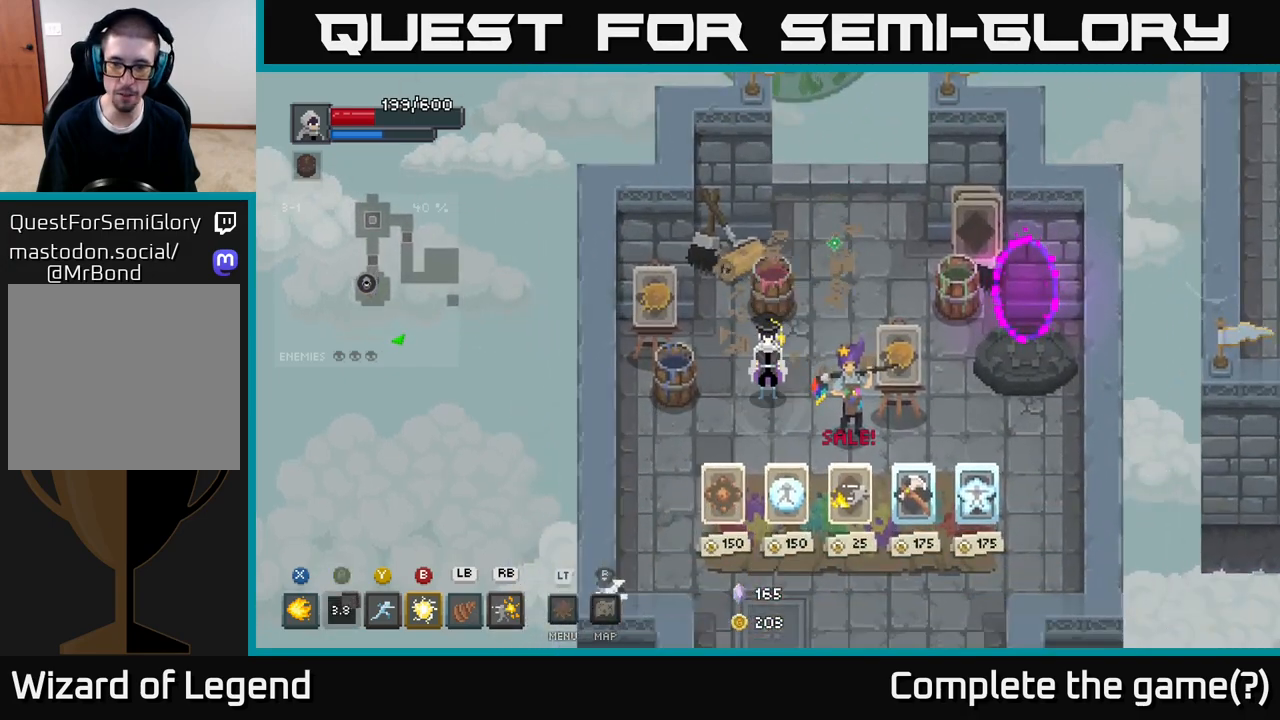
{"buttons": [], "left_stick": "center", "right_stick": "center", "events": [[100, "left_stick", "right"], [383, "left_stick", "center"]]}
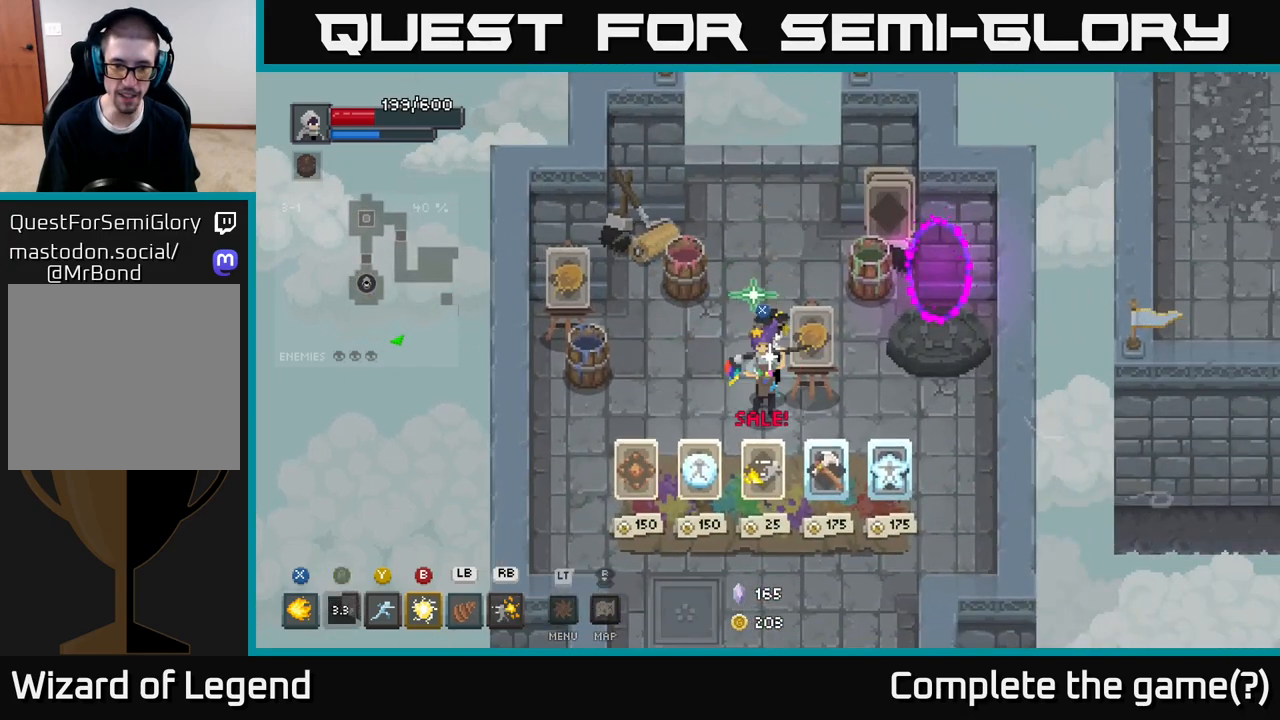
{"buttons": [], "left_stick": "center", "right_stick": "center", "events": []}
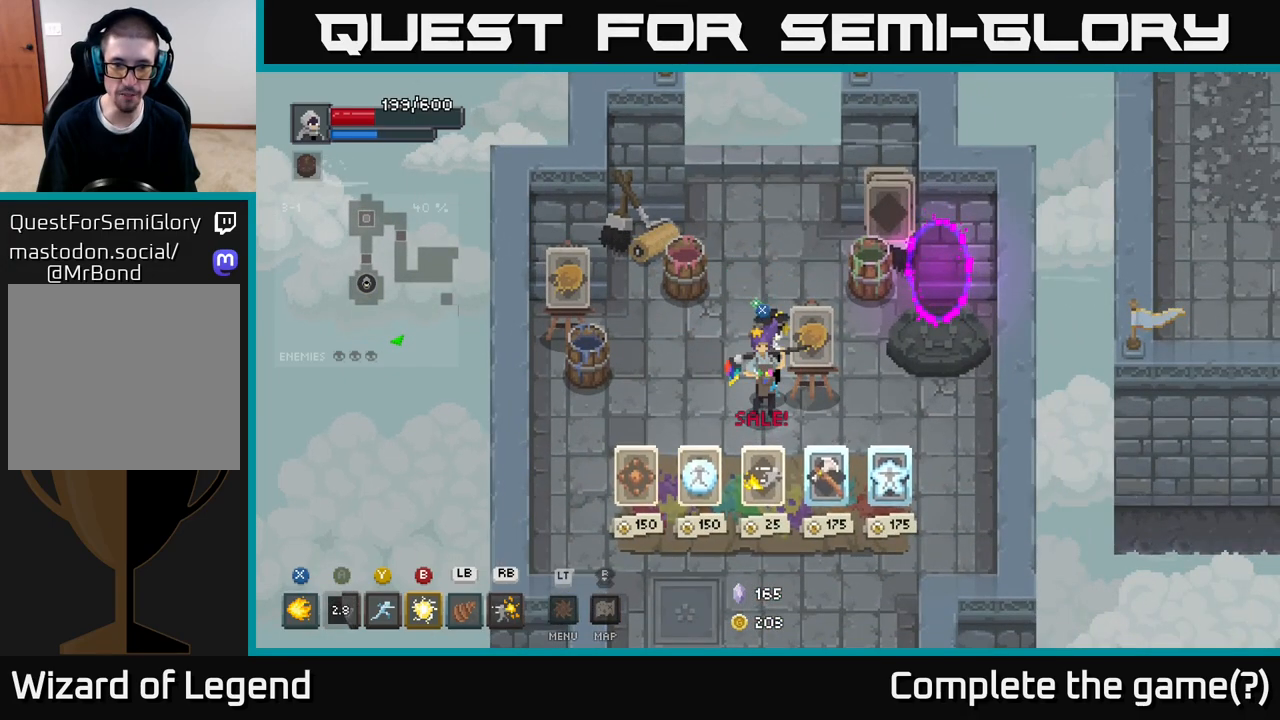
{"buttons": [], "left_stick": "center", "right_stick": "center", "events": []}
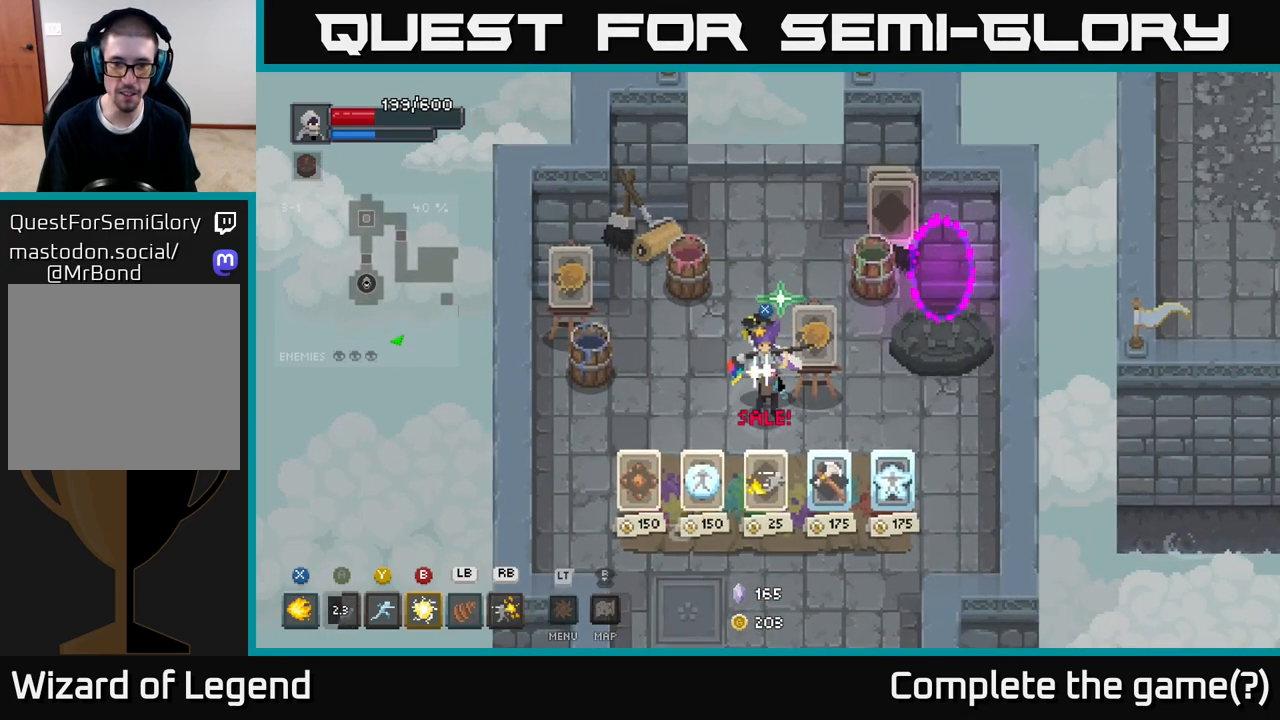
{"buttons": [], "left_stick": "down-right", "right_stick": "center", "events": [[17, "left_stick", "down-left"], [167, "left_stick", "center"], [467, "left_stick", "down-right"]]}
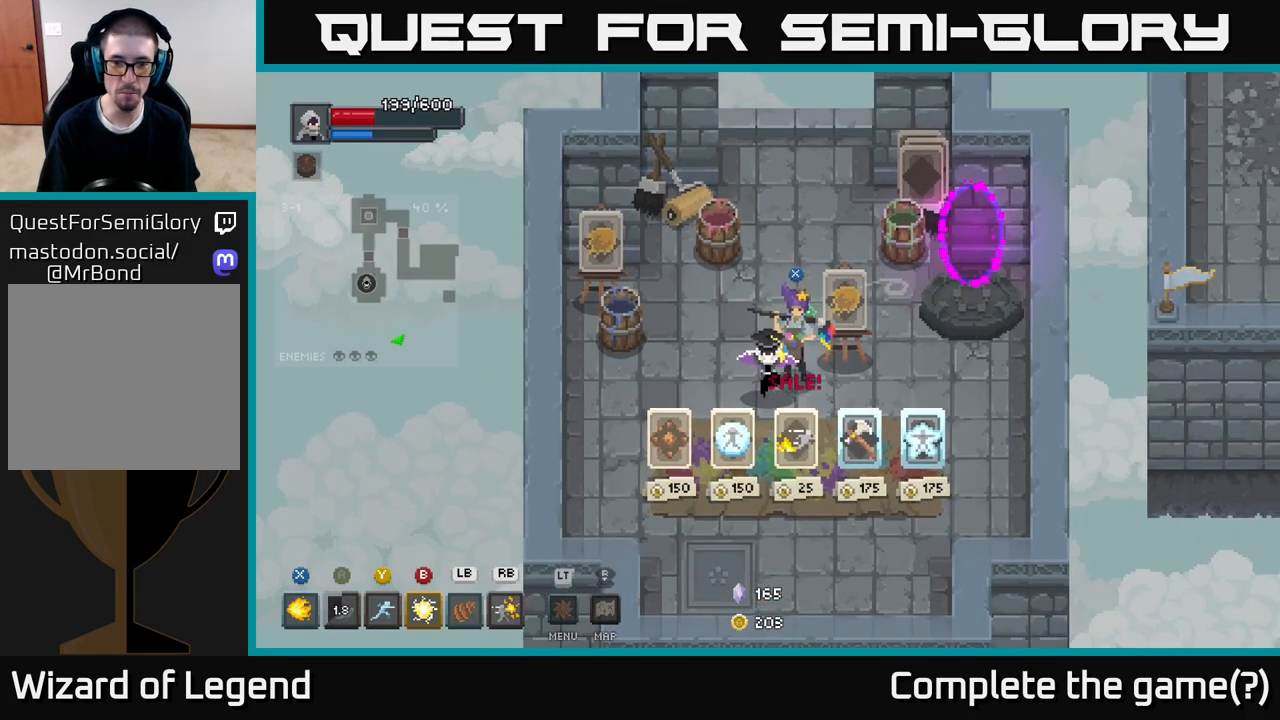
{"buttons": [], "left_stick": "center", "right_stick": "center", "events": [[283, "left_stick", "center"]]}
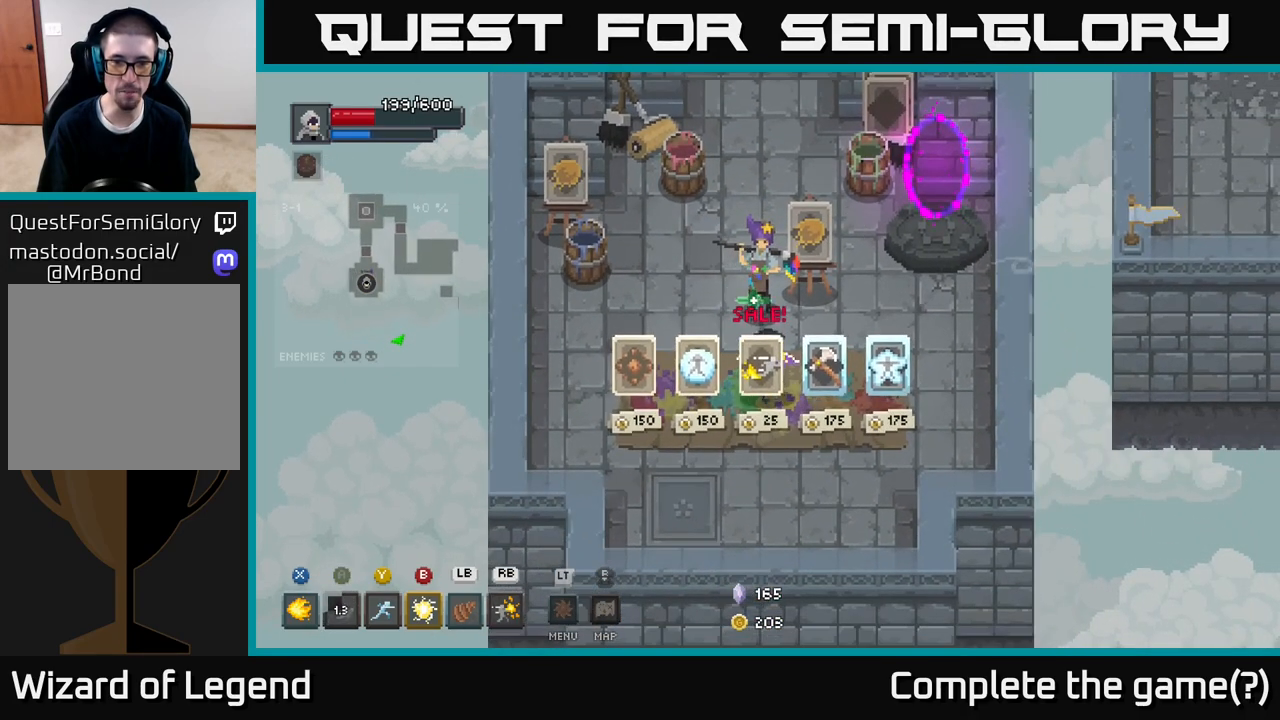
{"buttons": [], "left_stick": "center", "right_stick": "center", "events": [[33, "left_stick", "down"], [200, "left_stick", "center"], [350, "left_stick", "up"], [483, "left_stick", "center"]]}
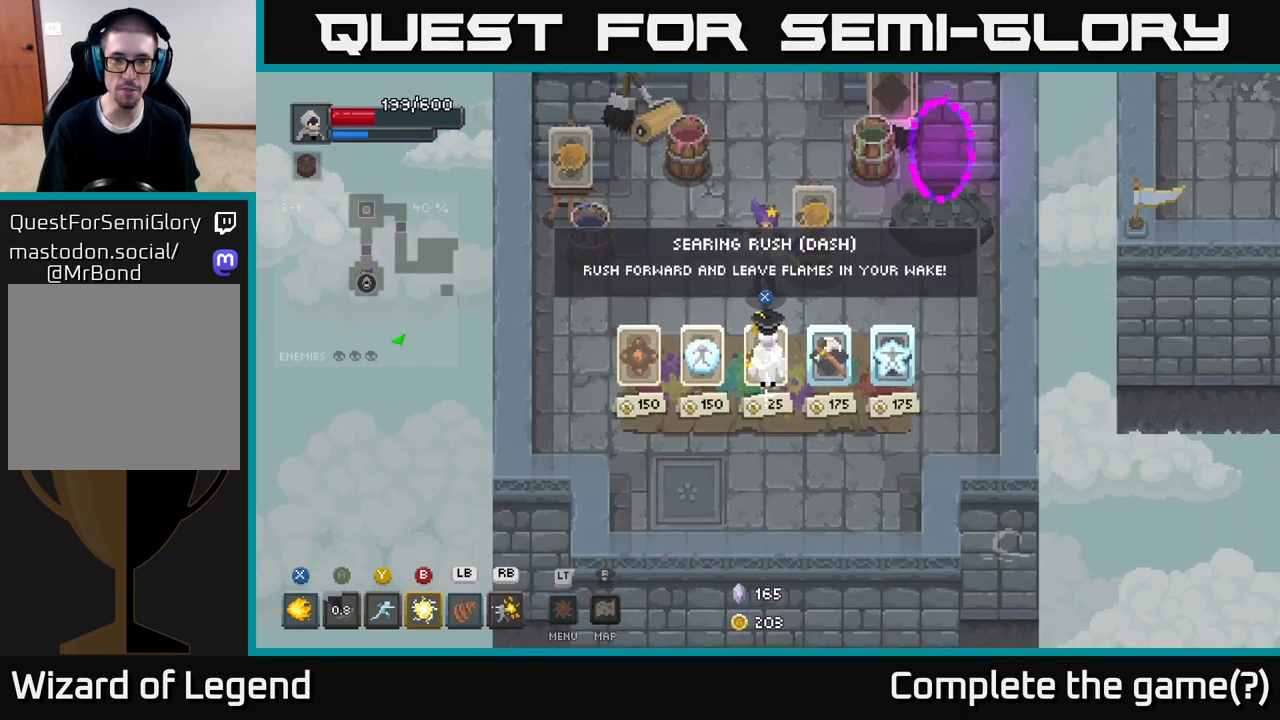
{"buttons": [], "left_stick": "center", "right_stick": "center", "events": []}
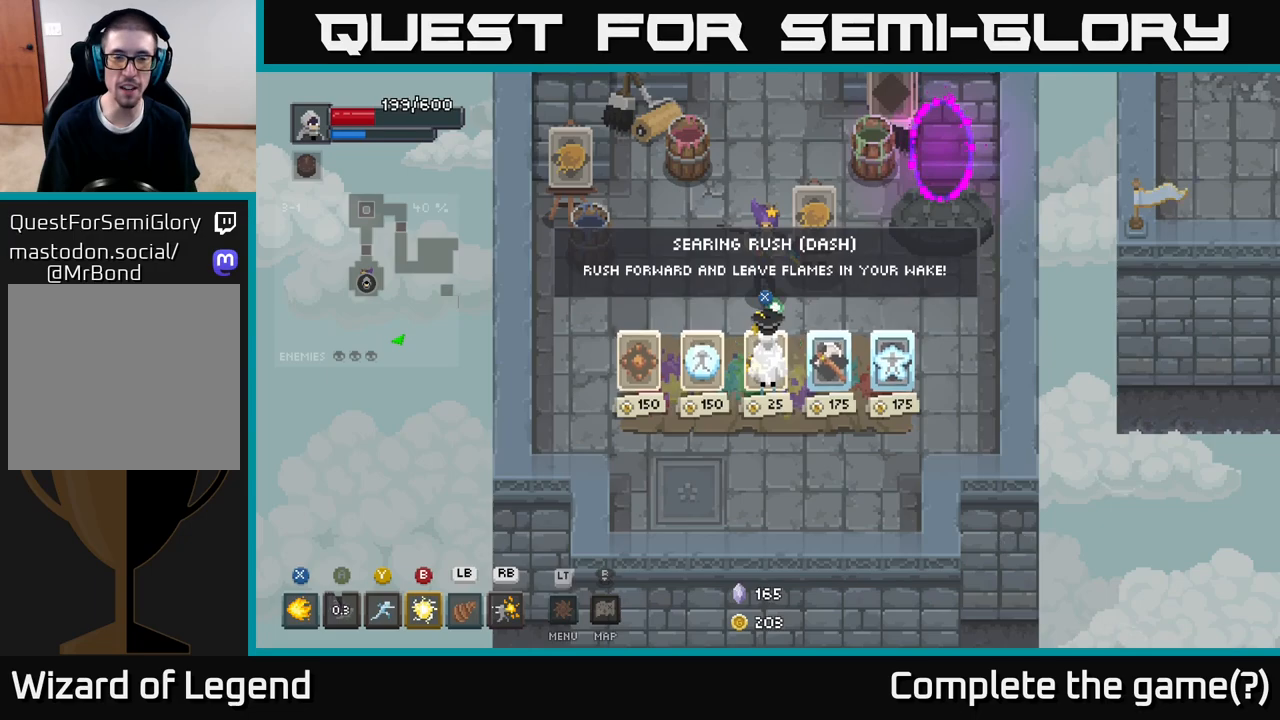
{"buttons": [], "left_stick": "center", "right_stick": "center", "events": []}
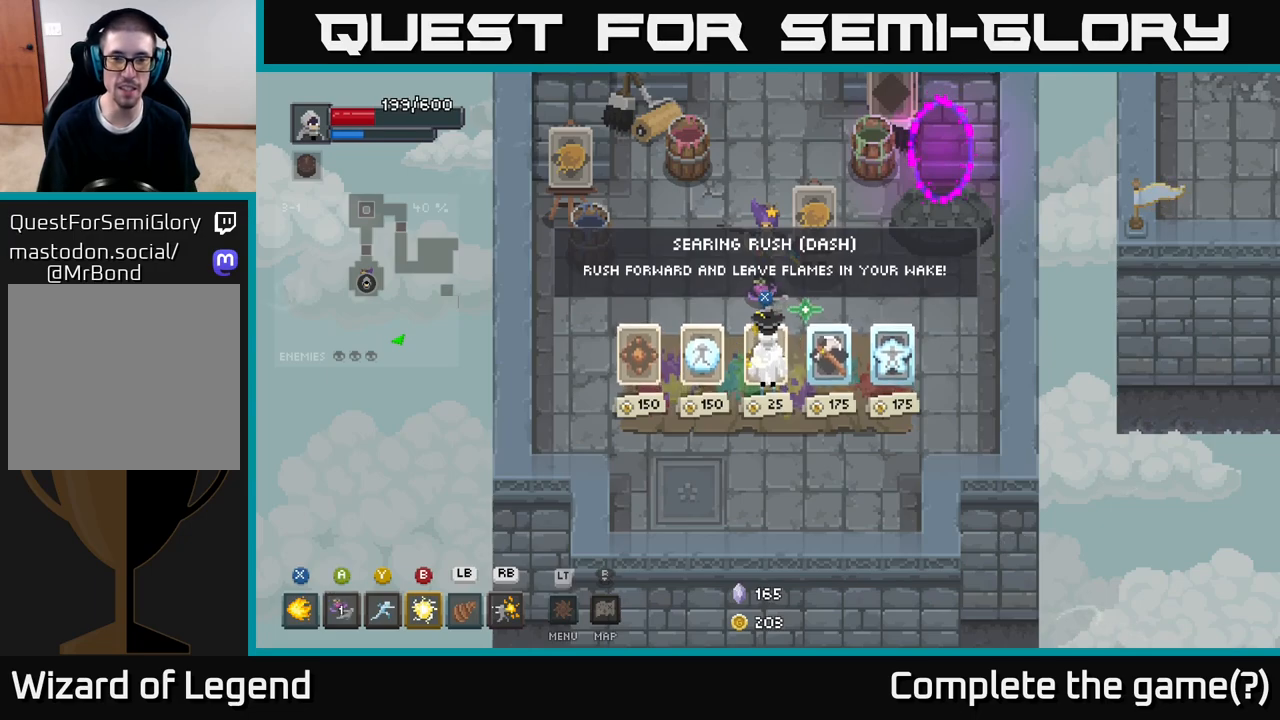
{"buttons": [], "left_stick": "center", "right_stick": "center", "events": []}
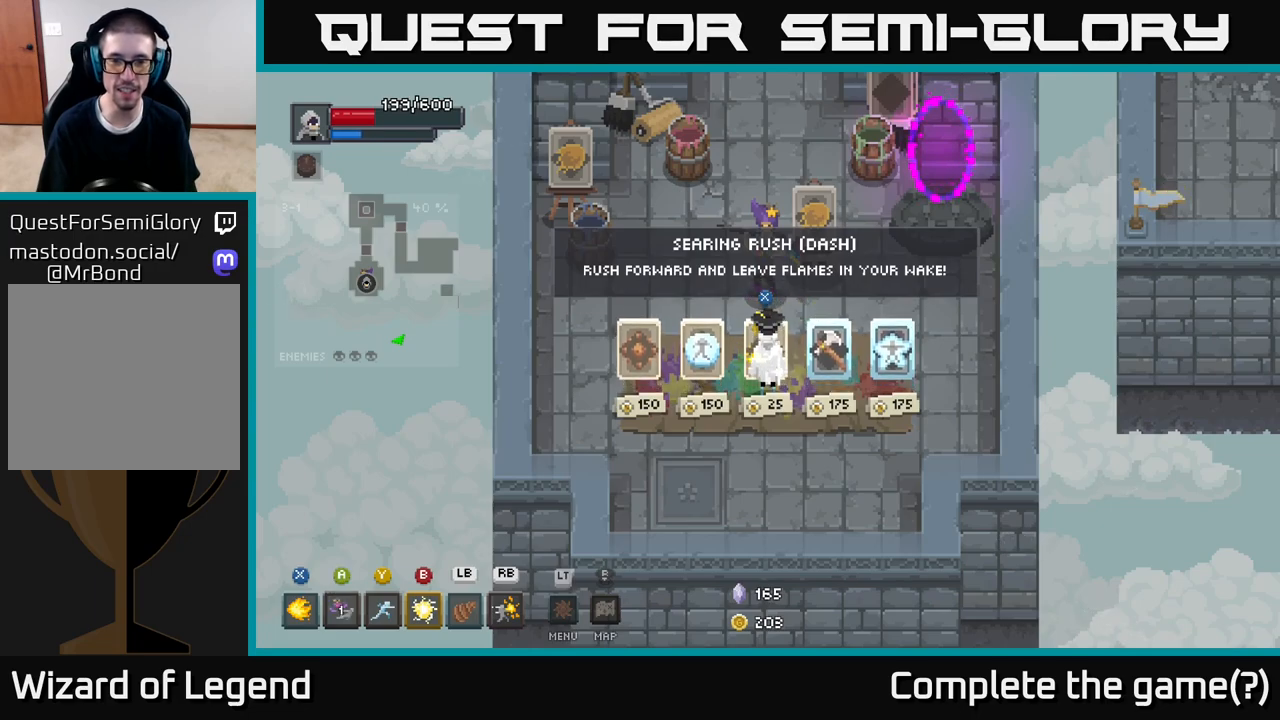
{"buttons": [], "left_stick": "center", "right_stick": "center", "events": [[167, "left_stick", "down"], [267, "left_stick", "down-left"], [367, "left_stick", "center"]]}
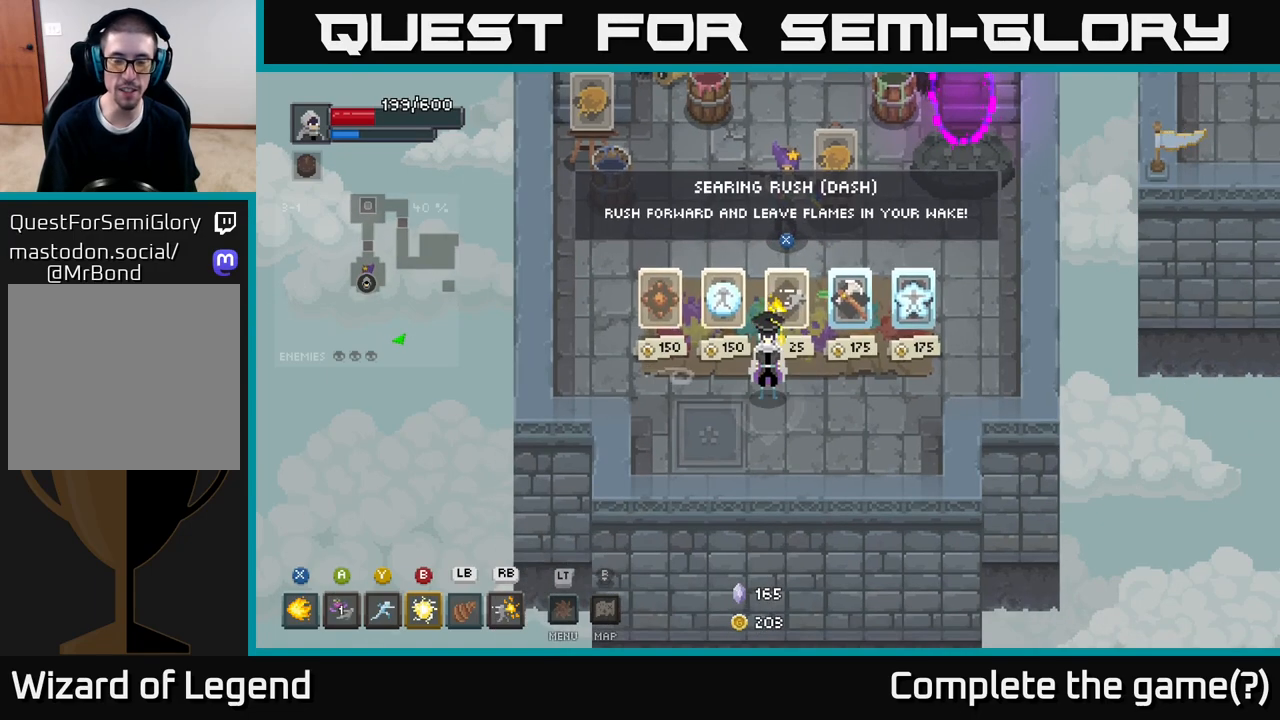
{"buttons": [], "left_stick": "center", "right_stick": "center", "events": []}
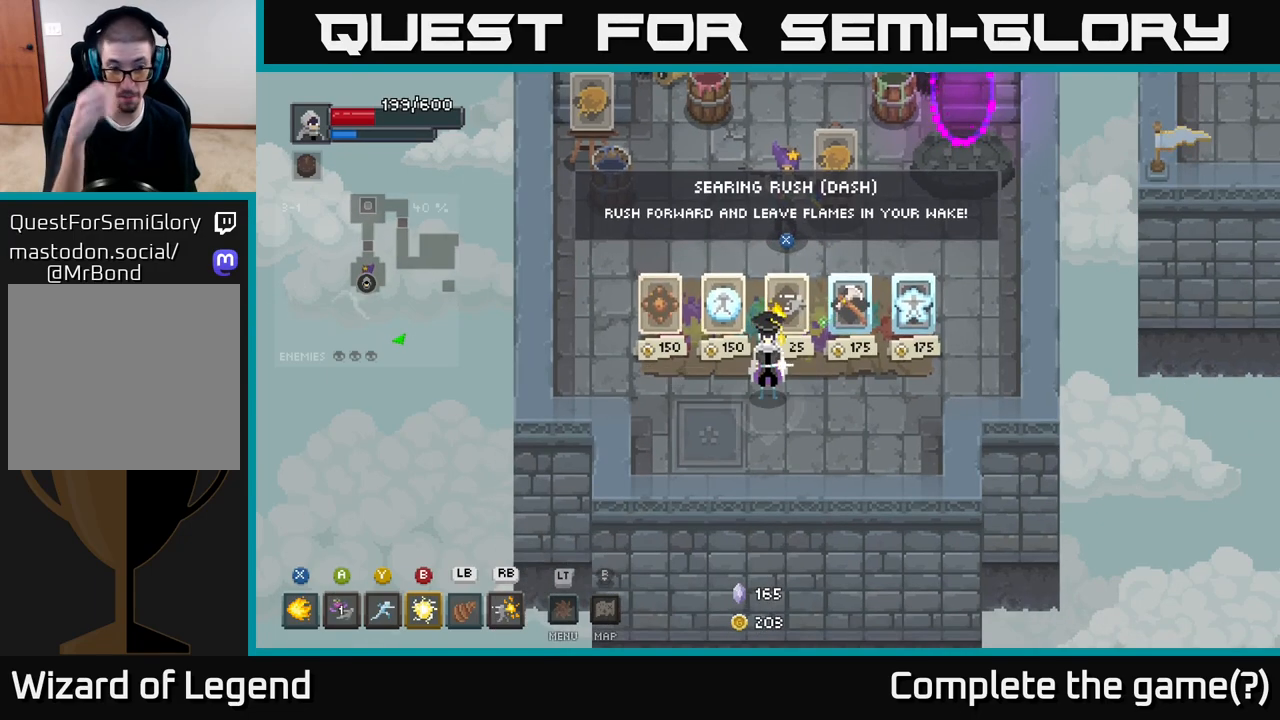
{"buttons": [], "left_stick": "center", "right_stick": "center", "events": []}
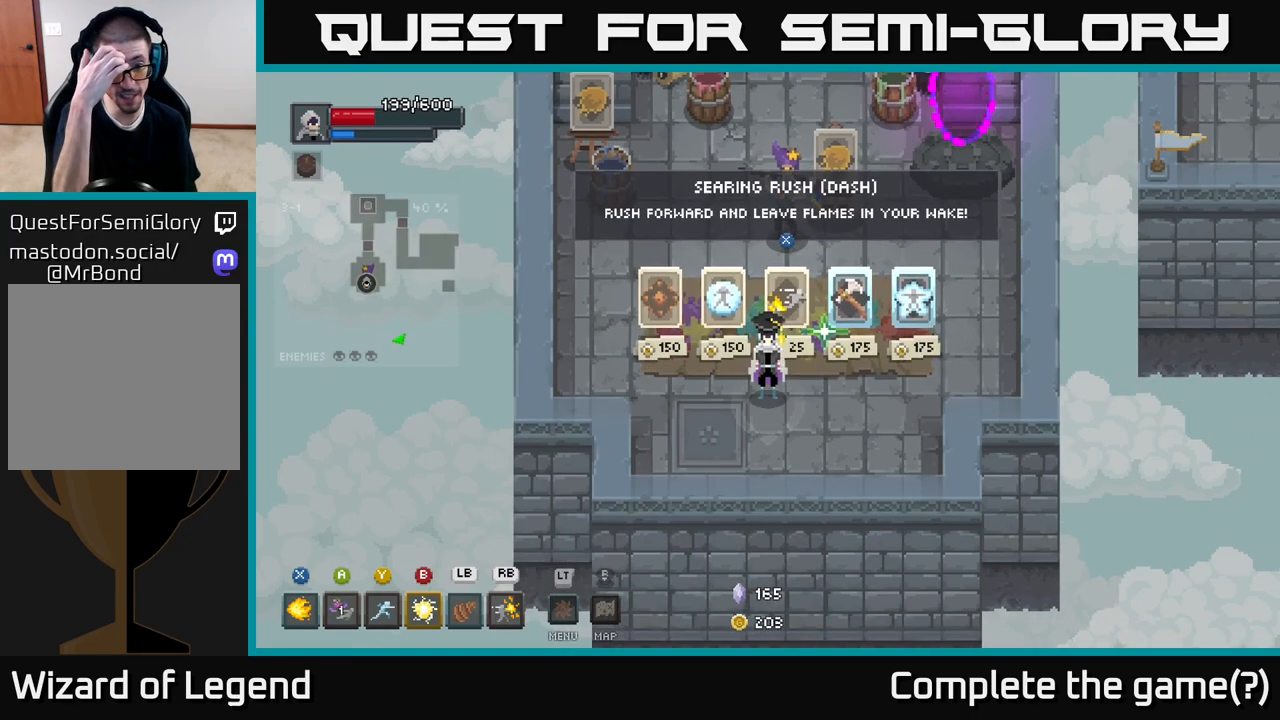
{"buttons": [], "left_stick": "center", "right_stick": "center", "events": []}
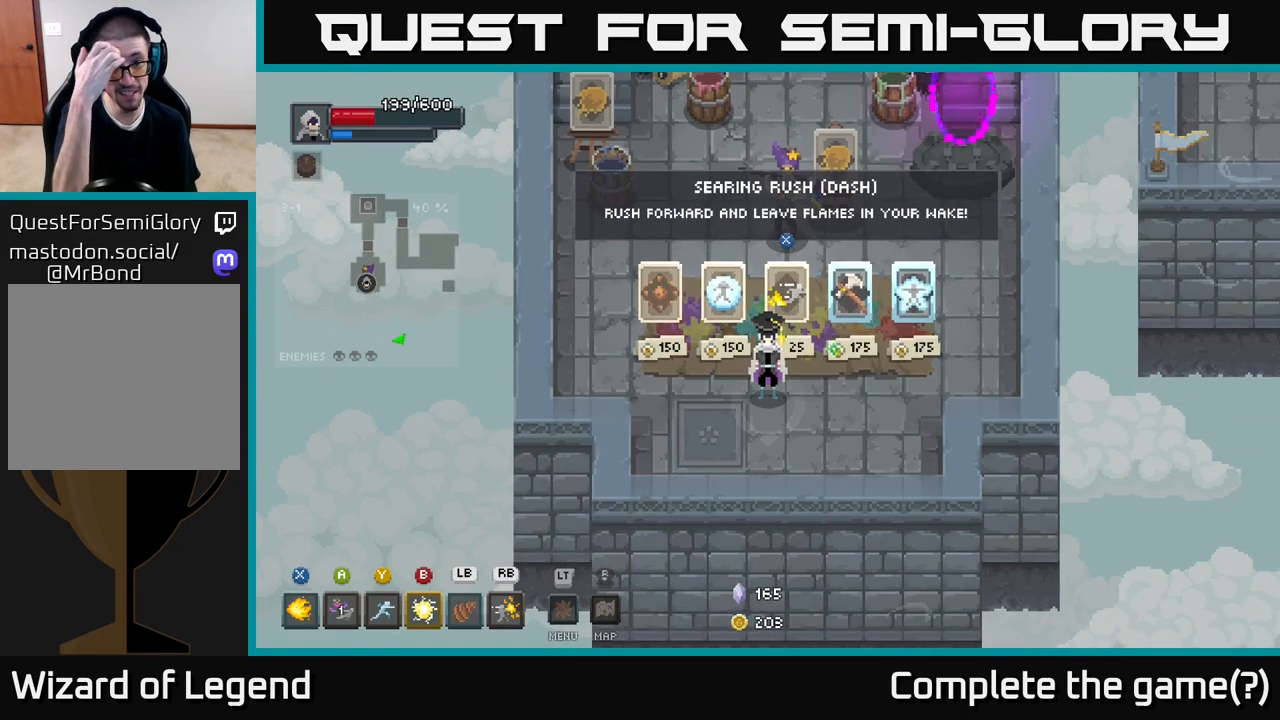
{"buttons": [], "left_stick": "up-right", "right_stick": "center", "events": [[50, "left_stick", "up-right"]]}
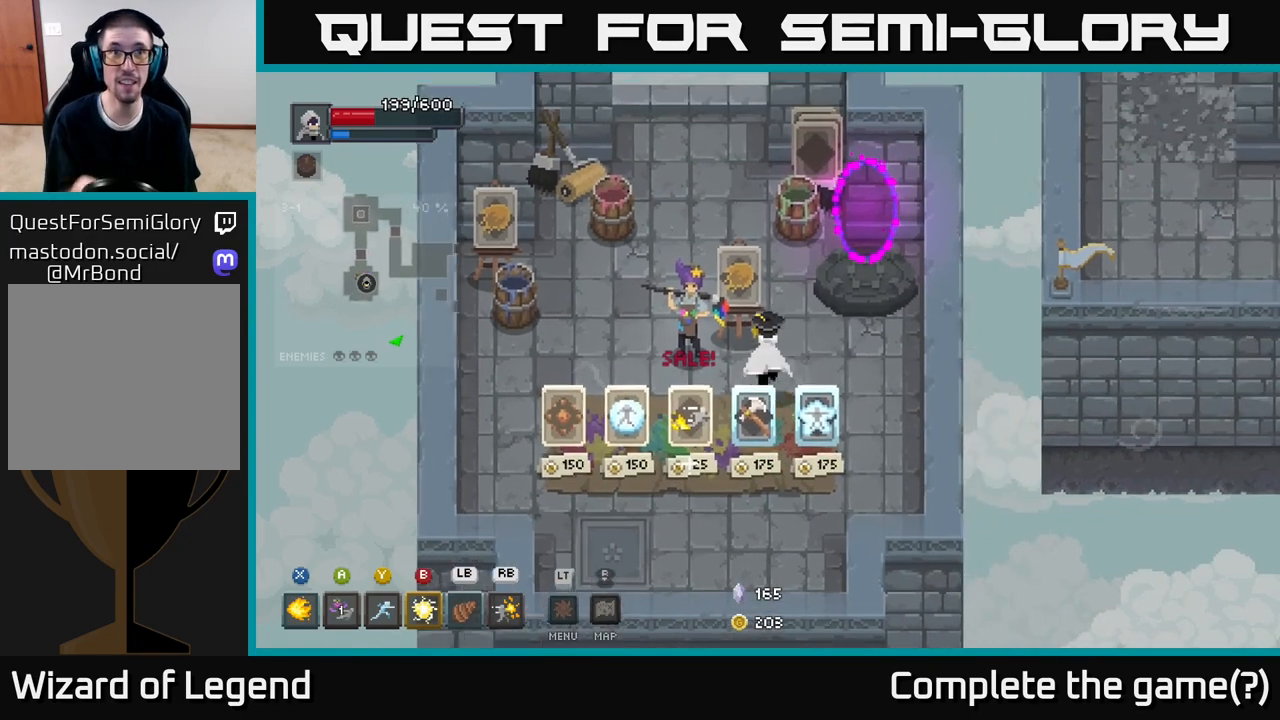
{"buttons": [], "left_stick": "up-right", "right_stick": "center", "events": []}
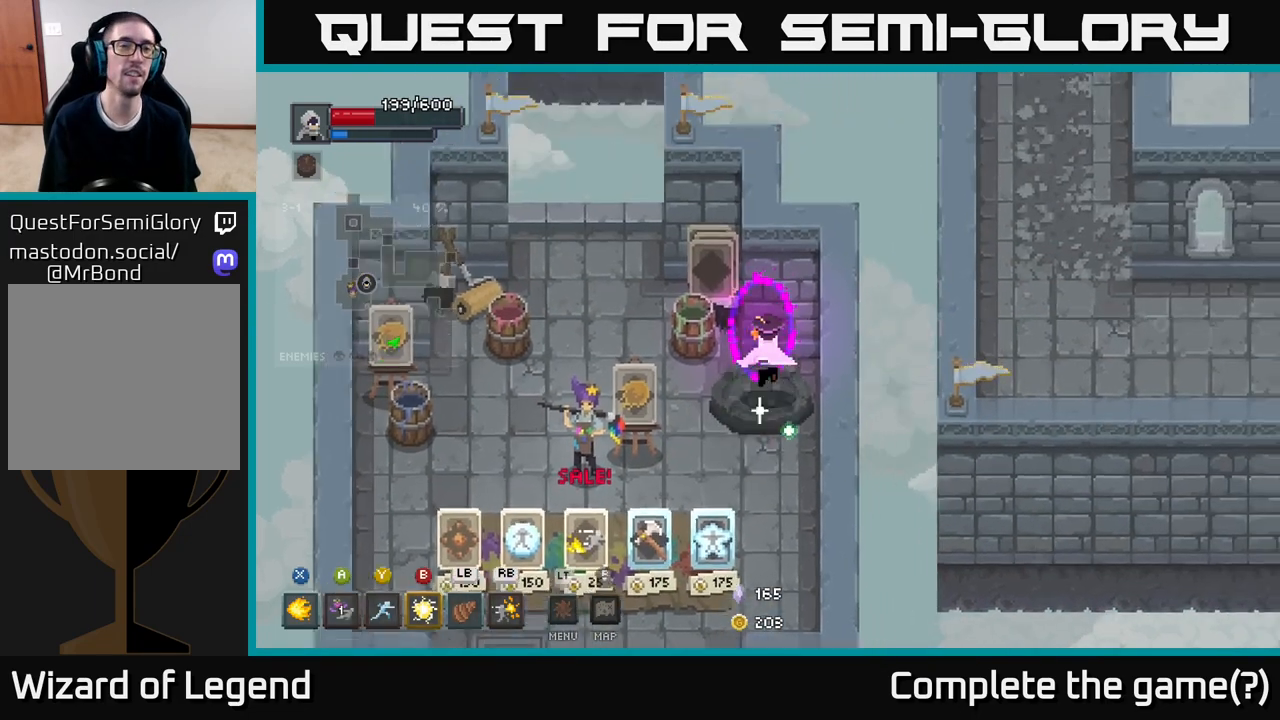
{"buttons": [], "left_stick": "center", "right_stick": "center", "events": [[217, "left_stick", "center"]]}
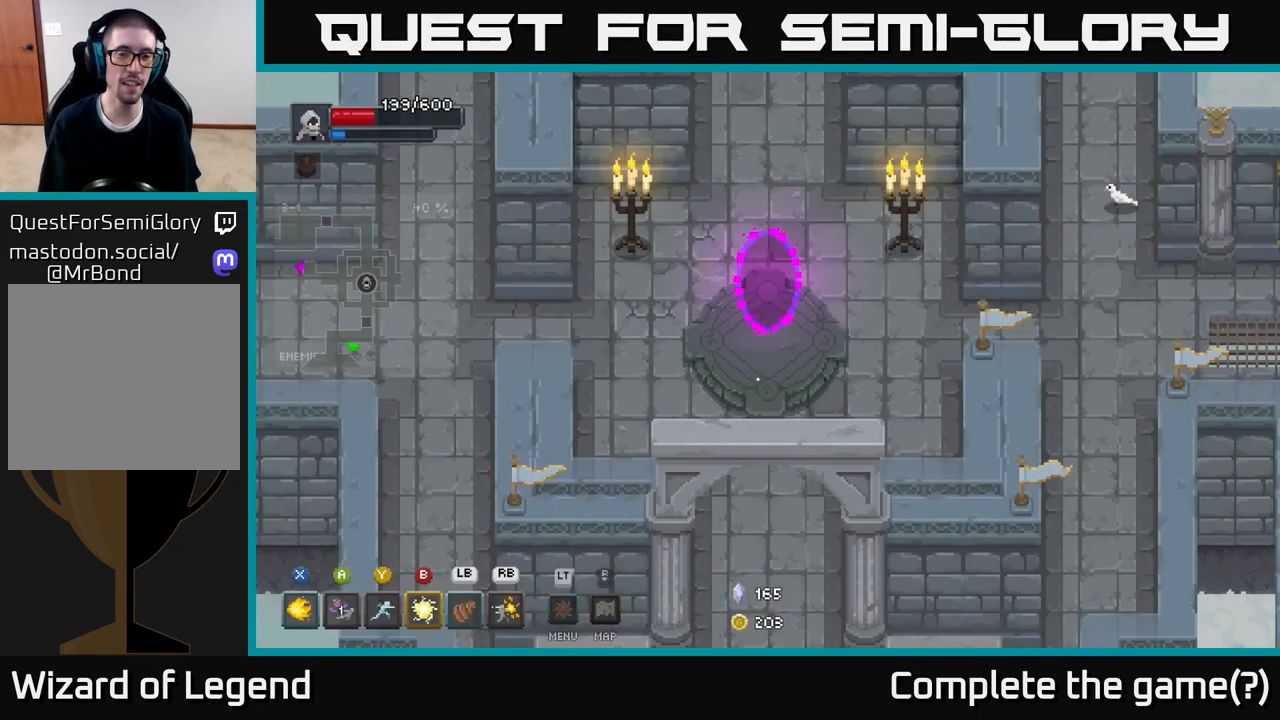
{"buttons": [], "left_stick": "down", "right_stick": "center", "events": [[367, "left_stick", "down"]]}
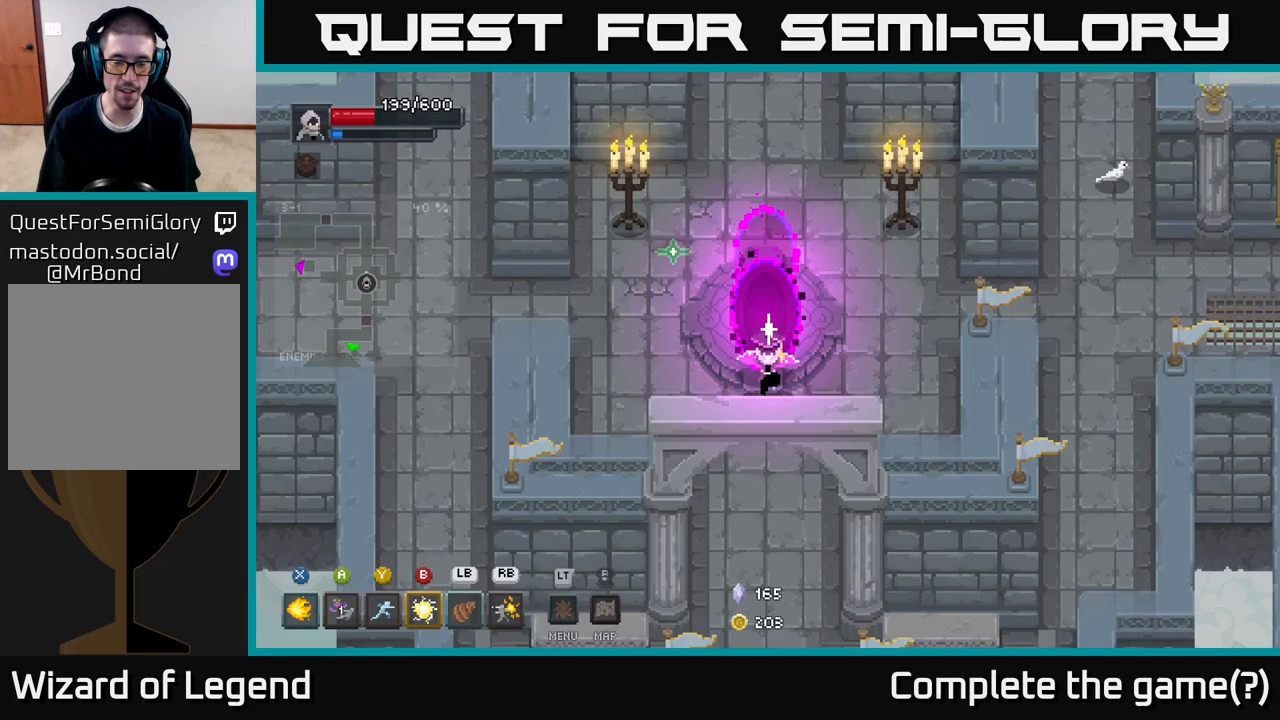
{"buttons": [], "left_stick": "down", "right_stick": "center", "events": [[117, "R3", "down"], [317, "R3", "up"]]}
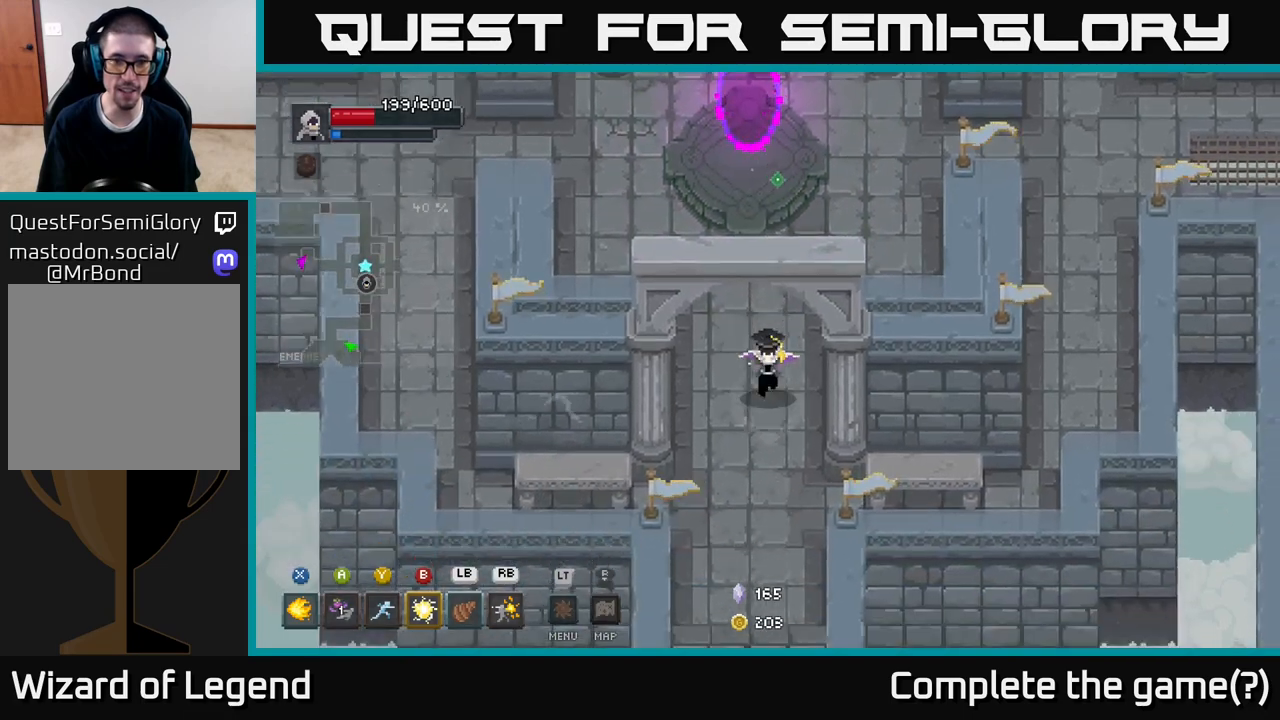
{"buttons": [], "left_stick": "down-left", "right_stick": "center", "events": [[100, "R3", "down"], [267, "R3", "up"], [333, "left_stick", "down-left"]]}
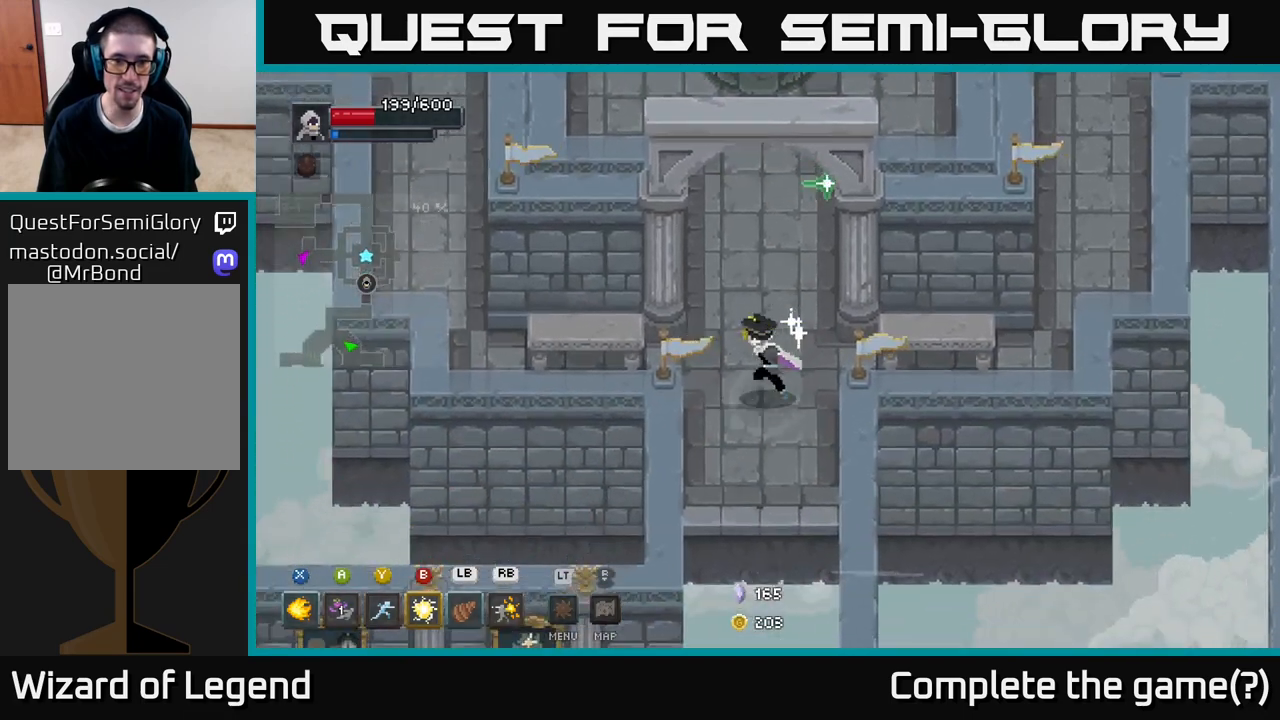
{"buttons": [], "left_stick": "center", "right_stick": "center", "events": [[200, "left_stick", "center"]]}
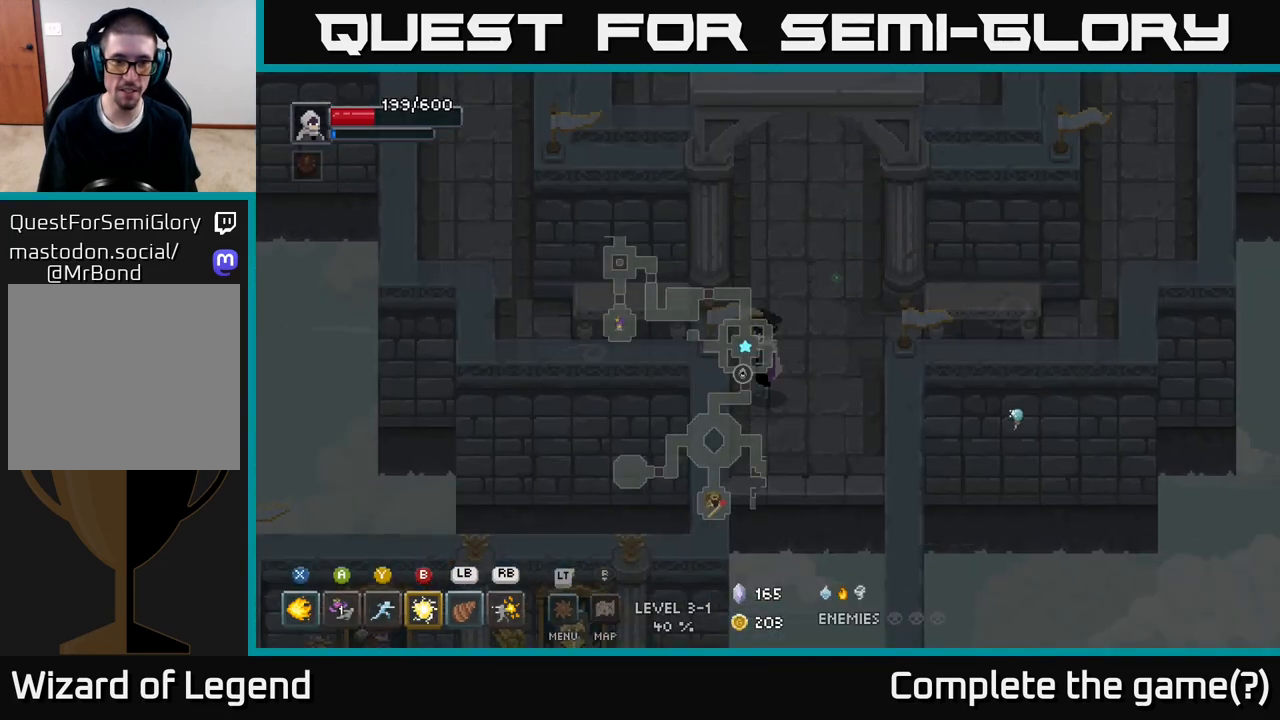
{"buttons": [], "left_stick": "up", "right_stick": "center", "events": [[133, "left_stick", "down-right"], [283, "left_stick", "center"], [467, "left_stick", "up"]]}
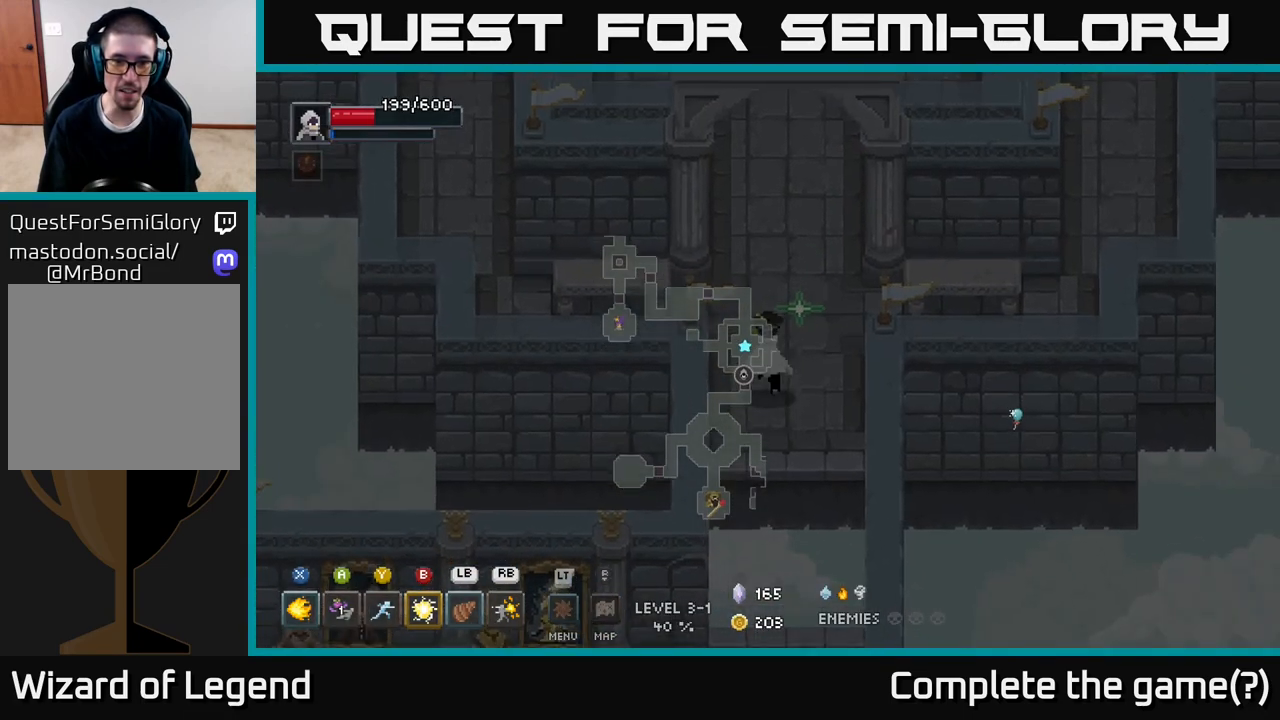
{"buttons": [], "left_stick": "left", "right_stick": "center", "events": [[267, "left_stick", "up-left"], [383, "left_stick", "left"]]}
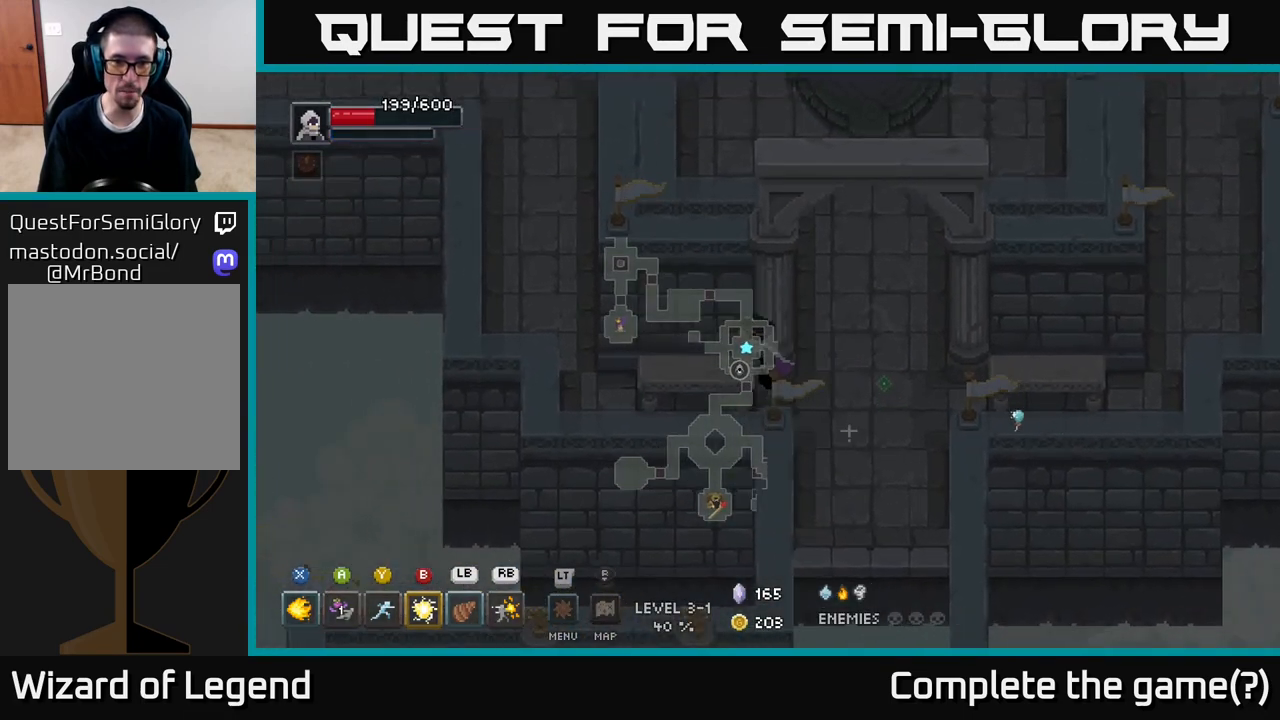
{"buttons": [], "left_stick": "left", "right_stick": "center", "events": []}
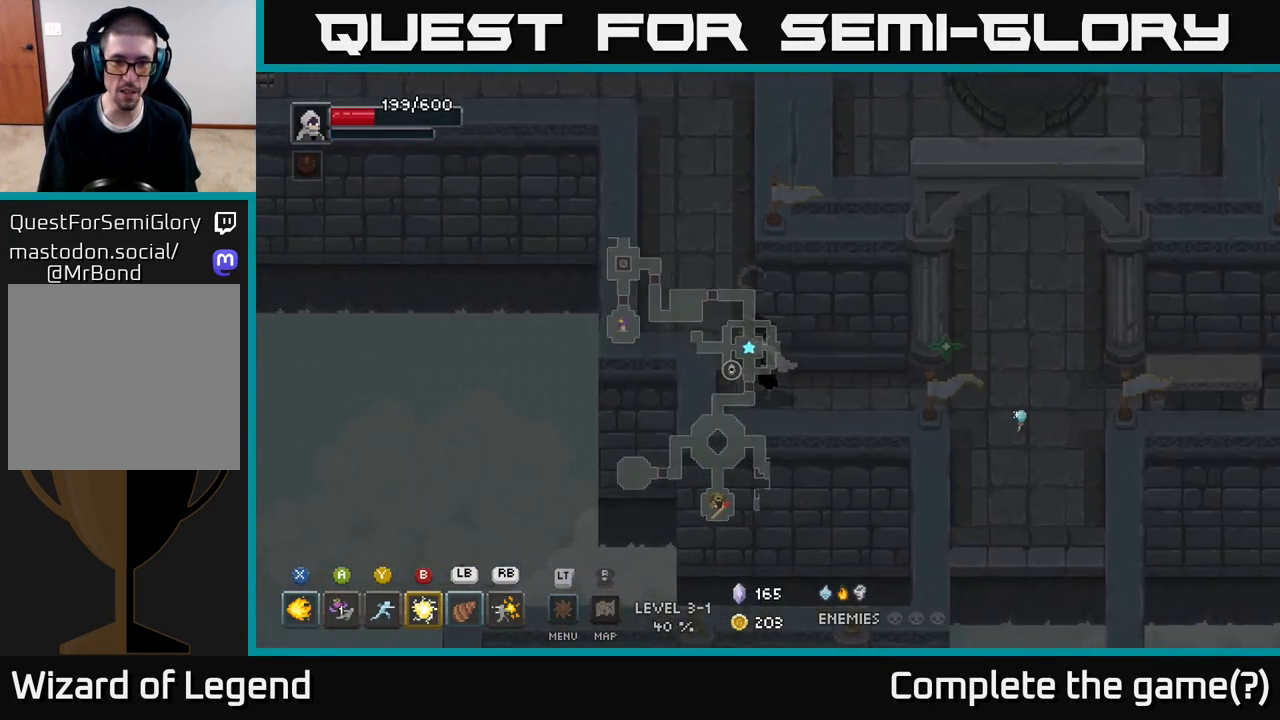
{"buttons": [], "left_stick": "up-left", "right_stick": "center", "events": [[167, "left_stick", "up-left"]]}
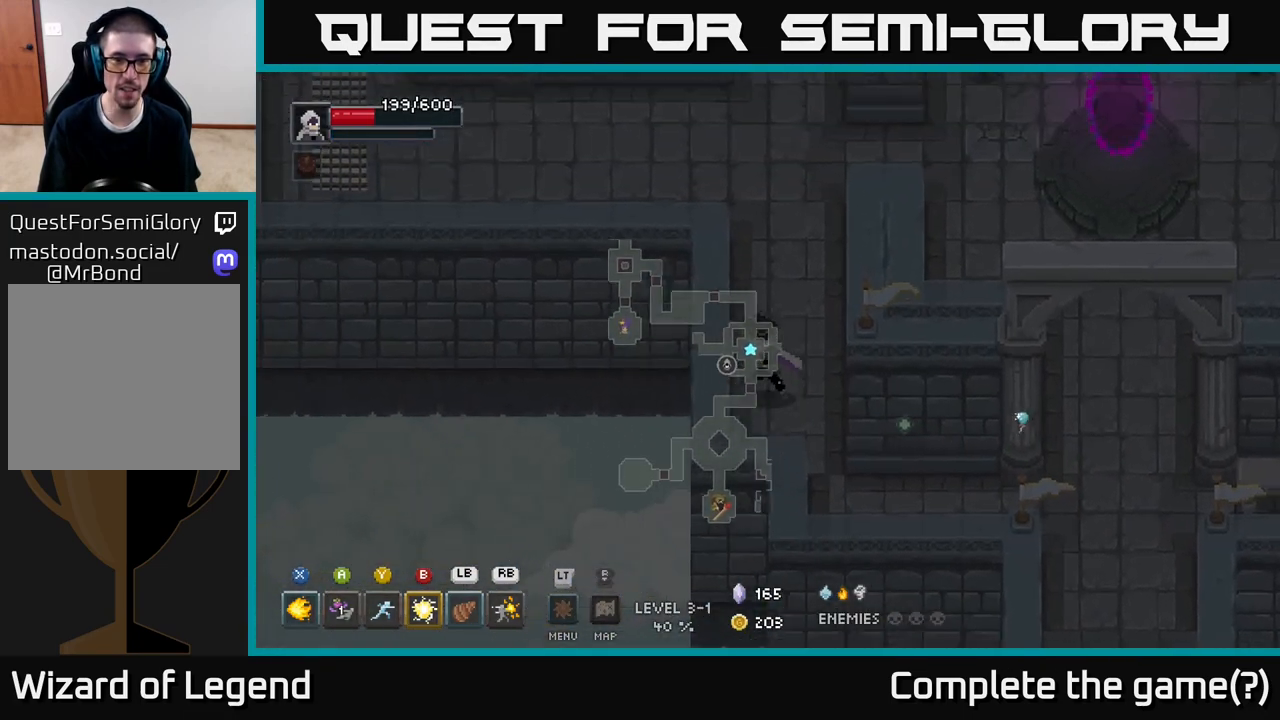
{"buttons": [], "left_stick": "up-left", "right_stick": "center", "events": []}
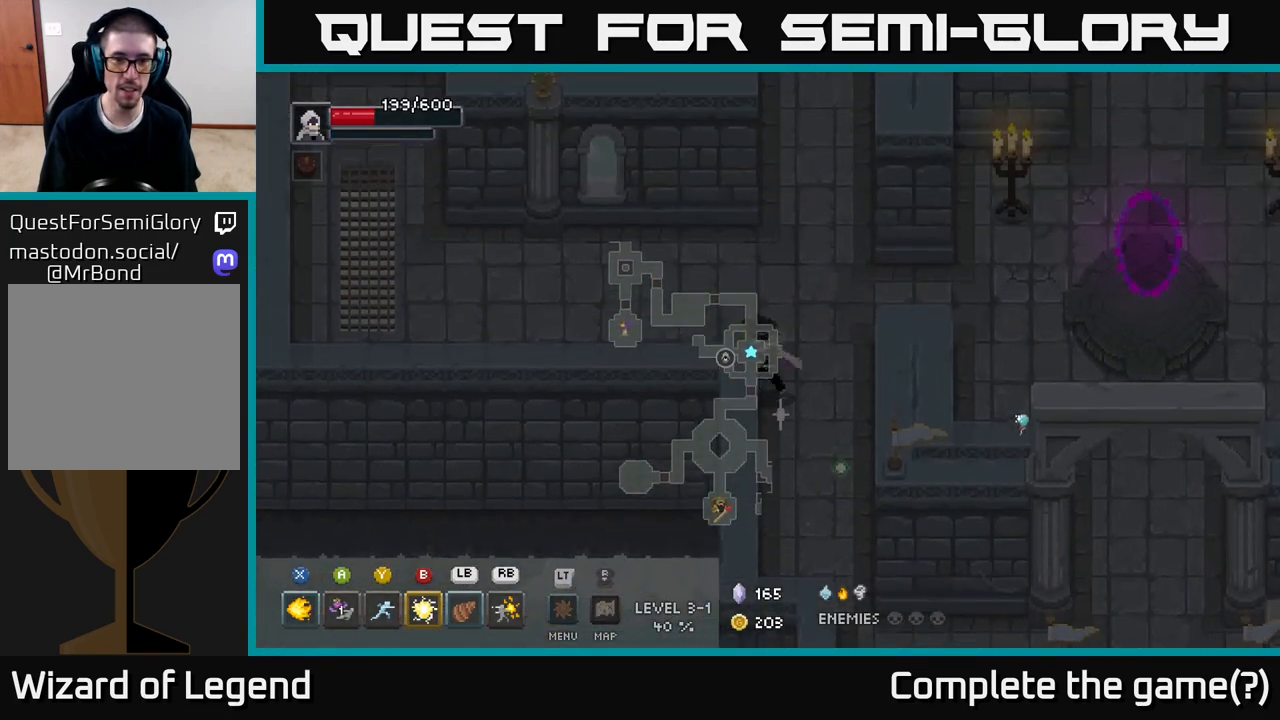
{"buttons": [], "left_stick": "down-right", "right_stick": "center", "events": [[83, "left_stick", "down"], [483, "left_stick", "down-right"]]}